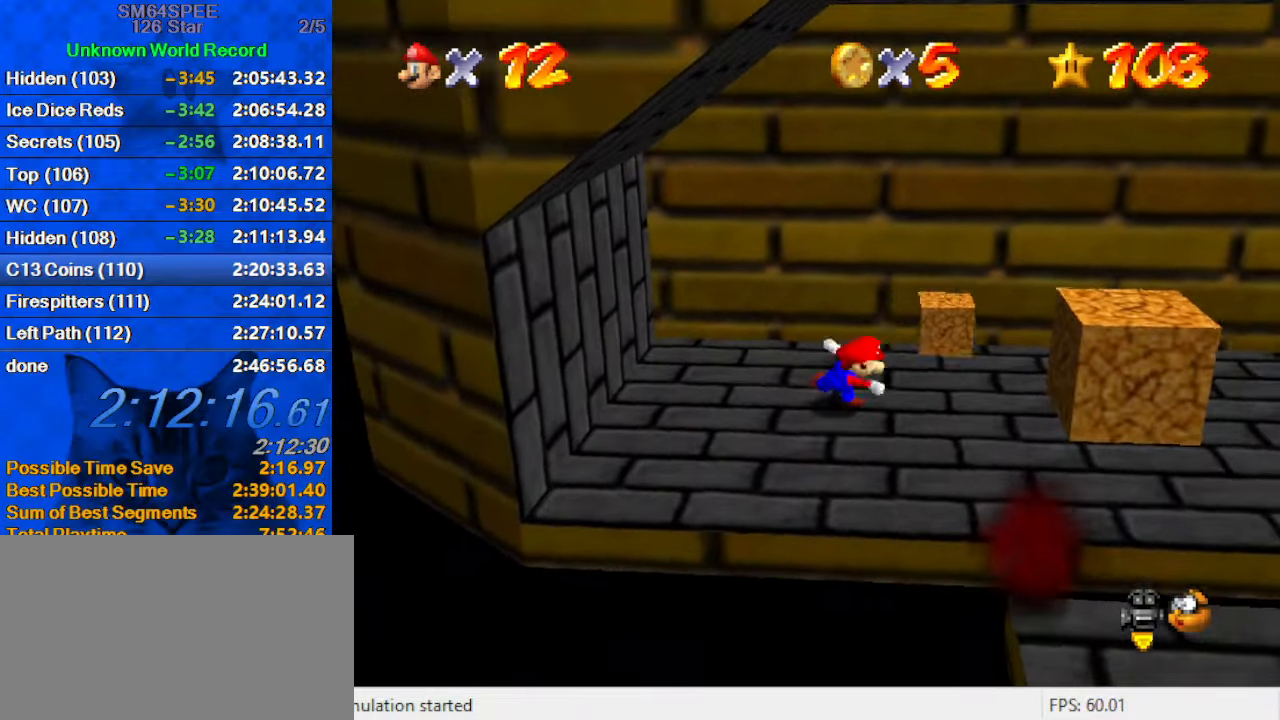
Gameplay with keyboard; each line is a JSON object with the keys held at the frame after it. "events" lists presses ("down") and releases ("up") of "a", "c", "ctrl", "d", "down", "left", "return", "right", "s", "shift", "up", "w", "x" and "y" between this image and that frame as [ms after this image, input, new state], when the widget could be followed in between. No other keys are recorded. Mouse input is not recorded.
{"keys": ["right", "up"], "events": [[100, "a", "down"], [233, "a", "up"], [400, "up", "down"]]}
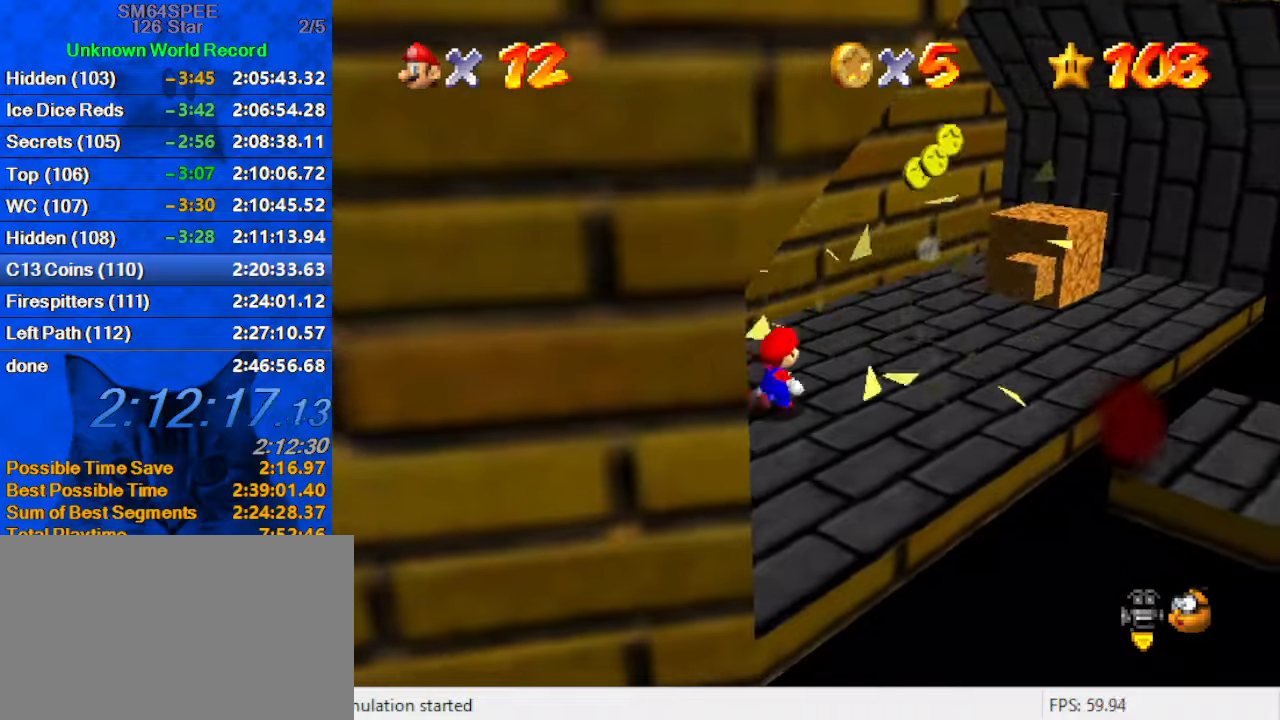
{"keys": ["a", "up"], "events": [[434, "a", "down"], [434, "right", "up"]]}
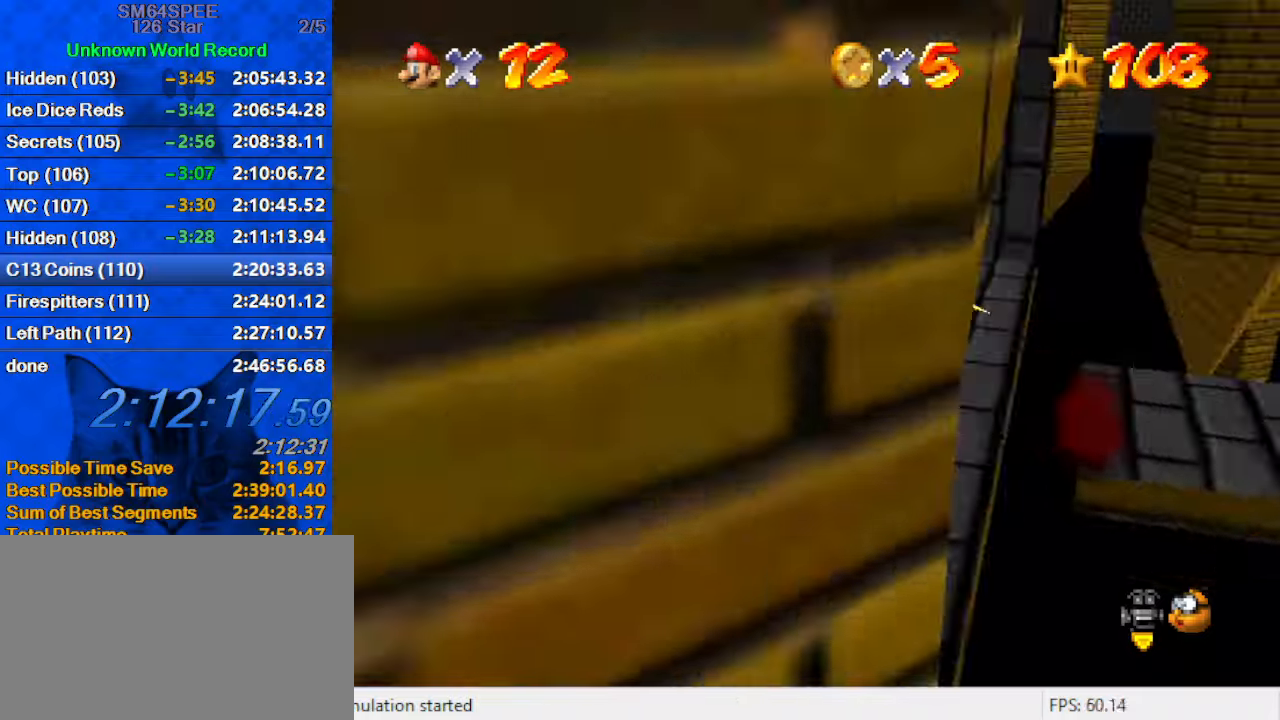
{"keys": ["right", "up"], "events": [[134, "a", "up"], [167, "right", "down"], [334, "right", "up"], [467, "right", "down"]]}
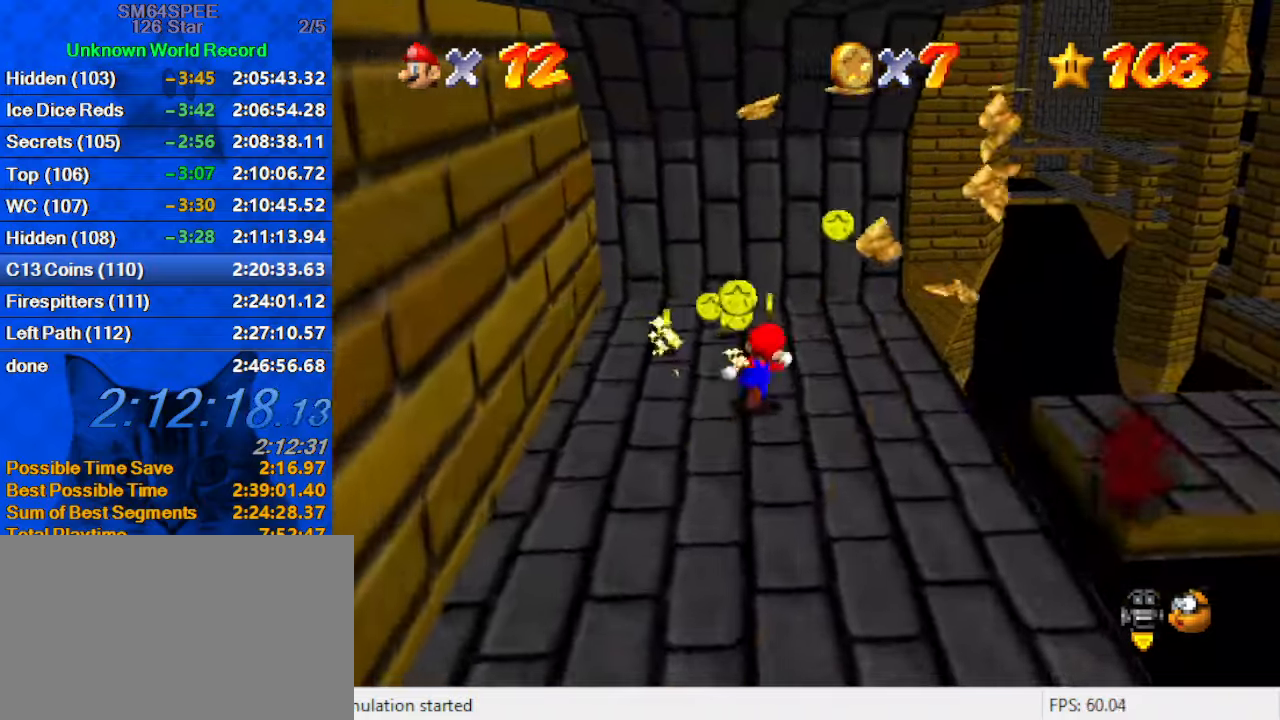
{"keys": ["left", "up"], "events": [[200, "right", "up"], [334, "right", "down"], [434, "right", "up"], [467, "left", "down"]]}
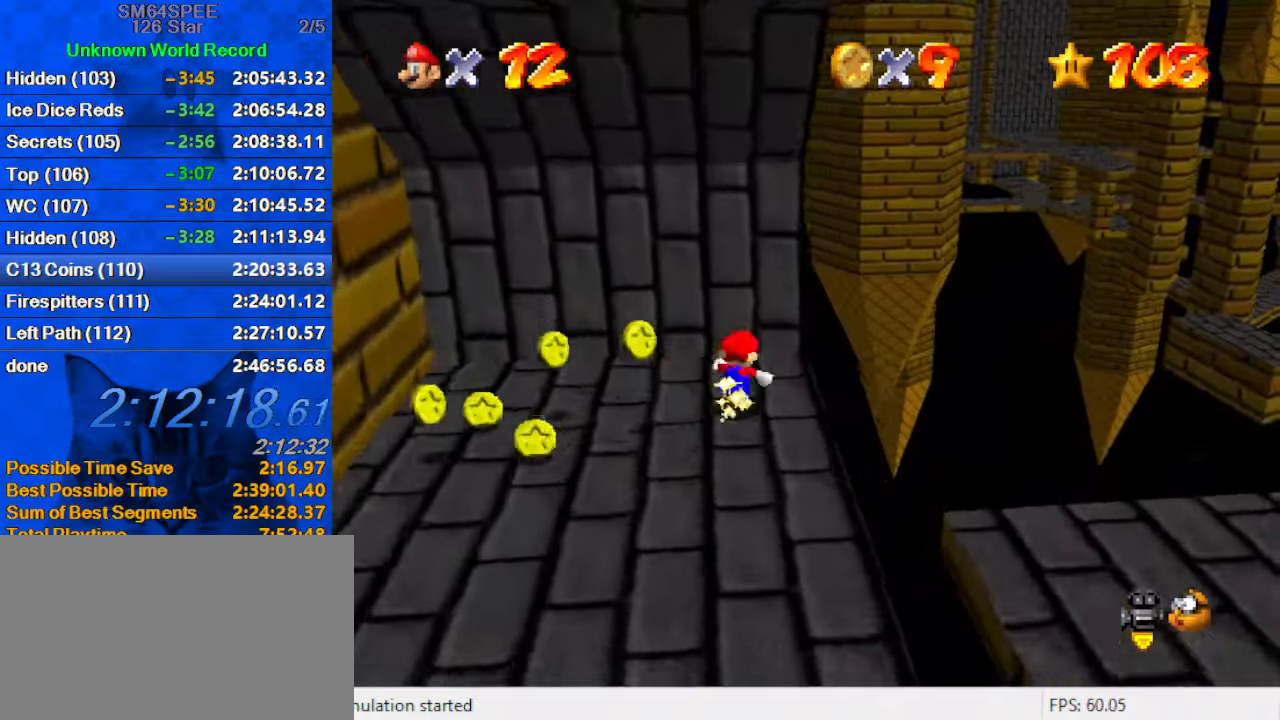
{"keys": ["down", "left"], "events": [[67, "up", "up"], [167, "a", "down"], [200, "down", "down"], [367, "a", "up"]]}
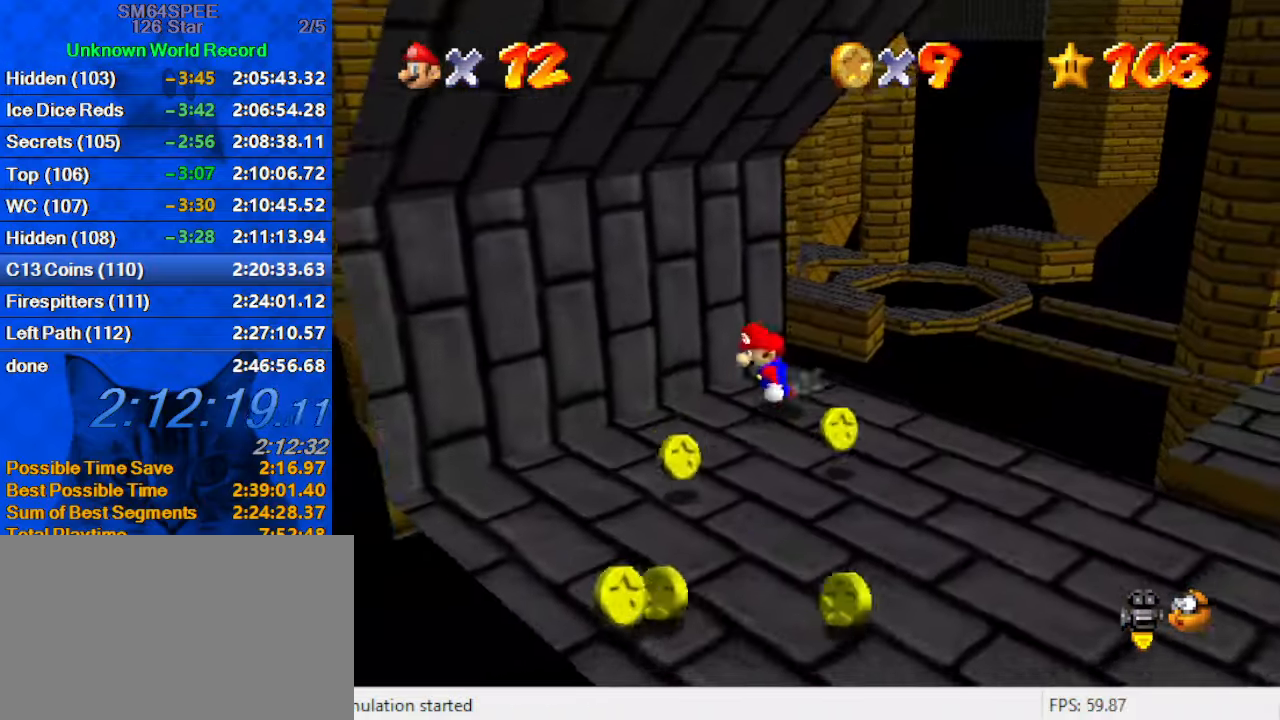
{"keys": ["down"], "events": [[34, "left", "up"], [167, "left", "down"], [334, "left", "up"]]}
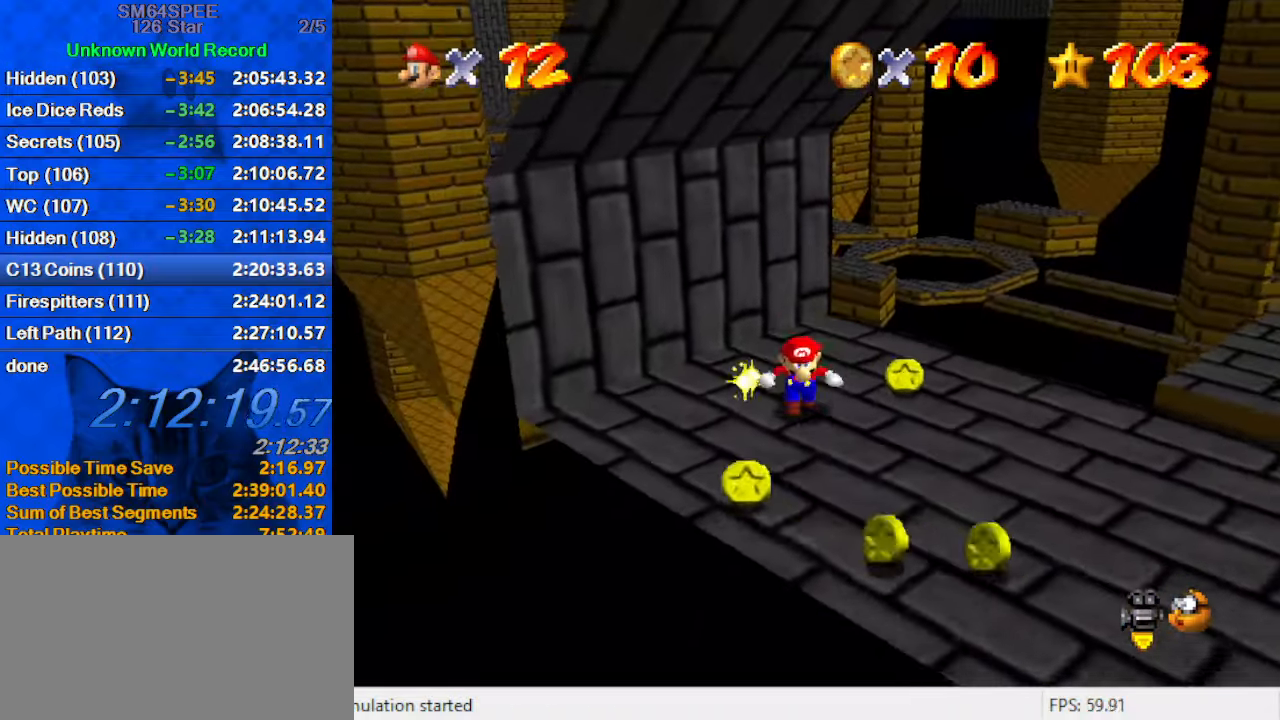
{"keys": ["a", "down", "right"], "events": [[334, "a", "down"], [334, "right", "down"]]}
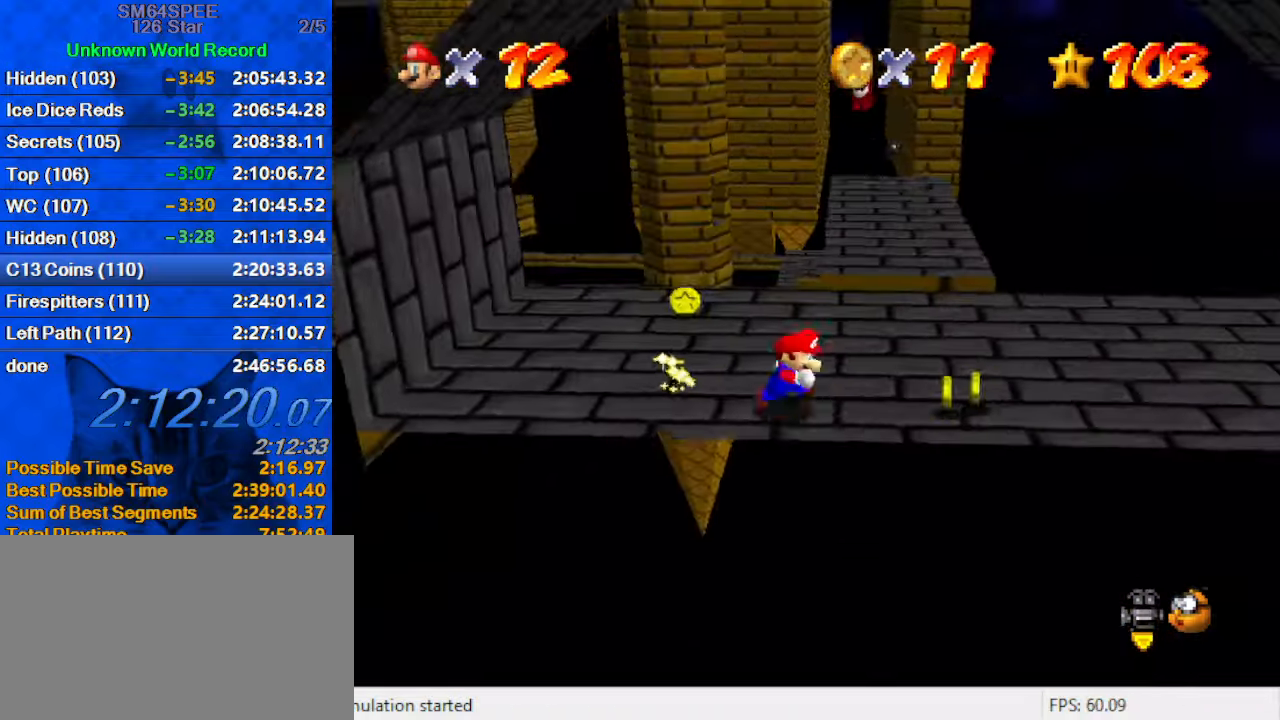
{"keys": ["left", "up"], "events": [[34, "a", "up"], [67, "down", "up"], [200, "up", "down"], [300, "right", "up"], [500, "left", "down"]]}
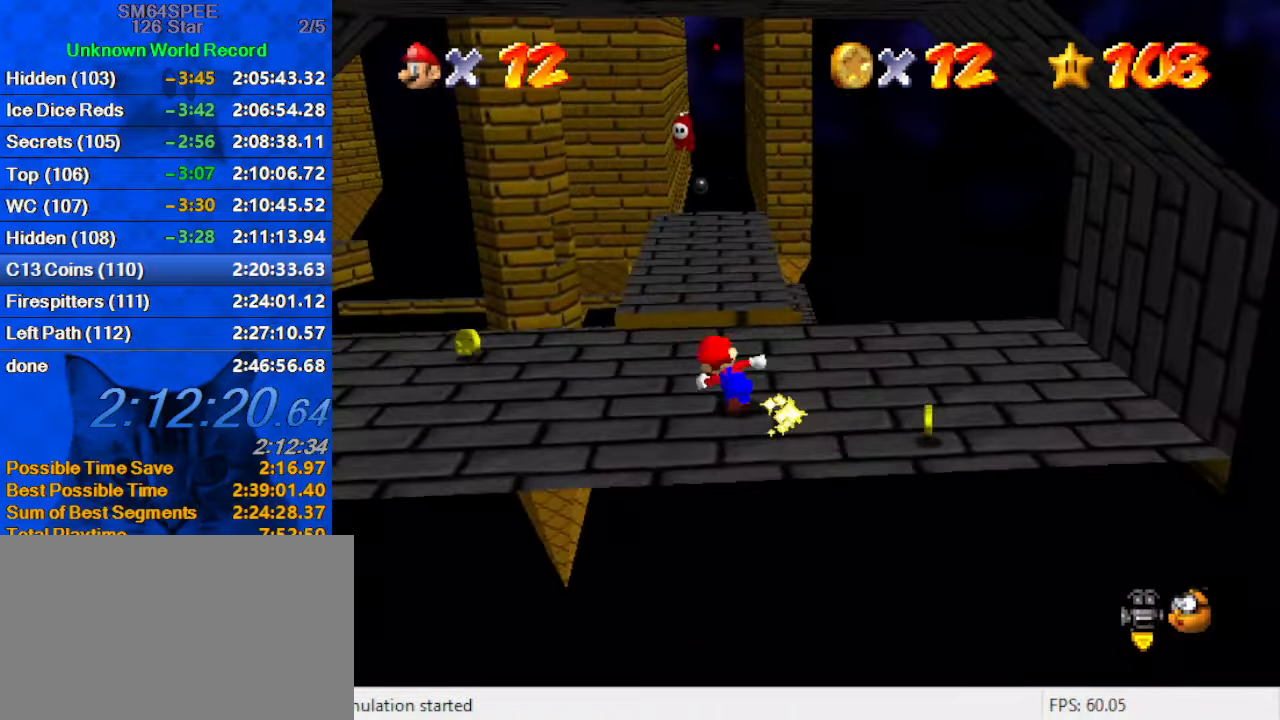
{"keys": ["left"], "events": [[434, "up", "up"]]}
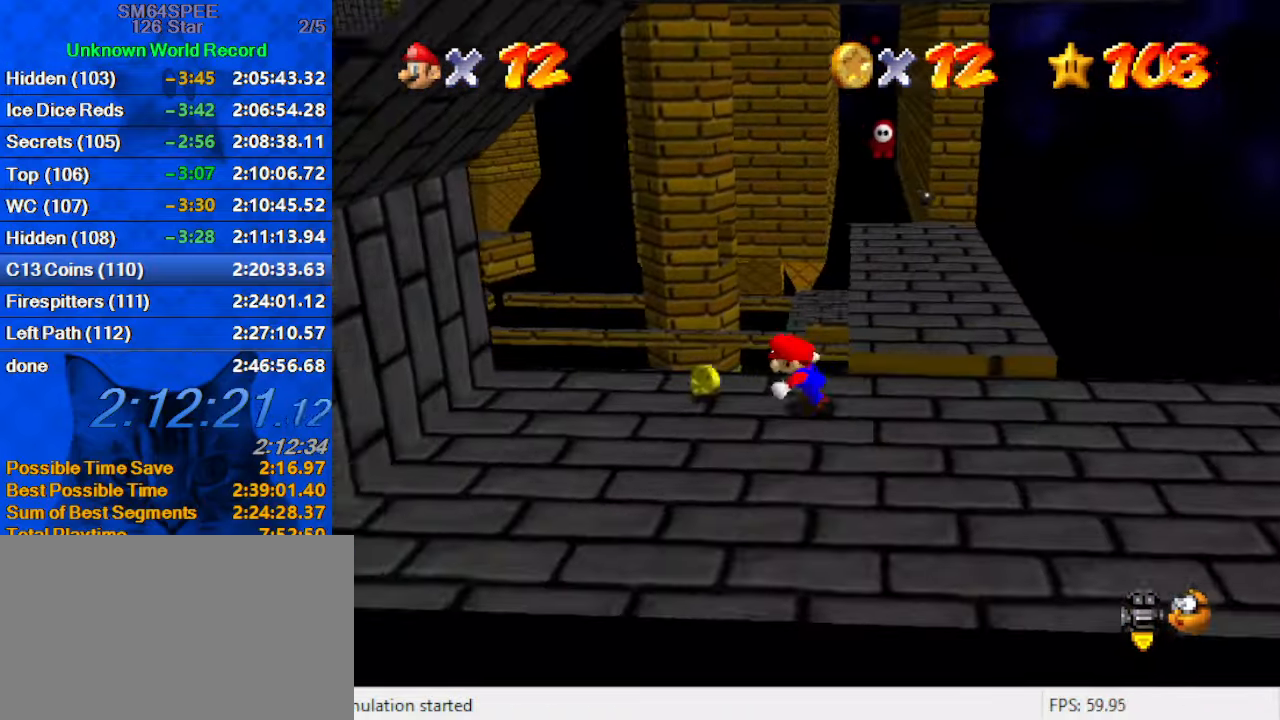
{"keys": ["right"], "events": [[100, "down", "down"], [200, "left", "up"], [300, "right", "down"], [467, "down", "up"]]}
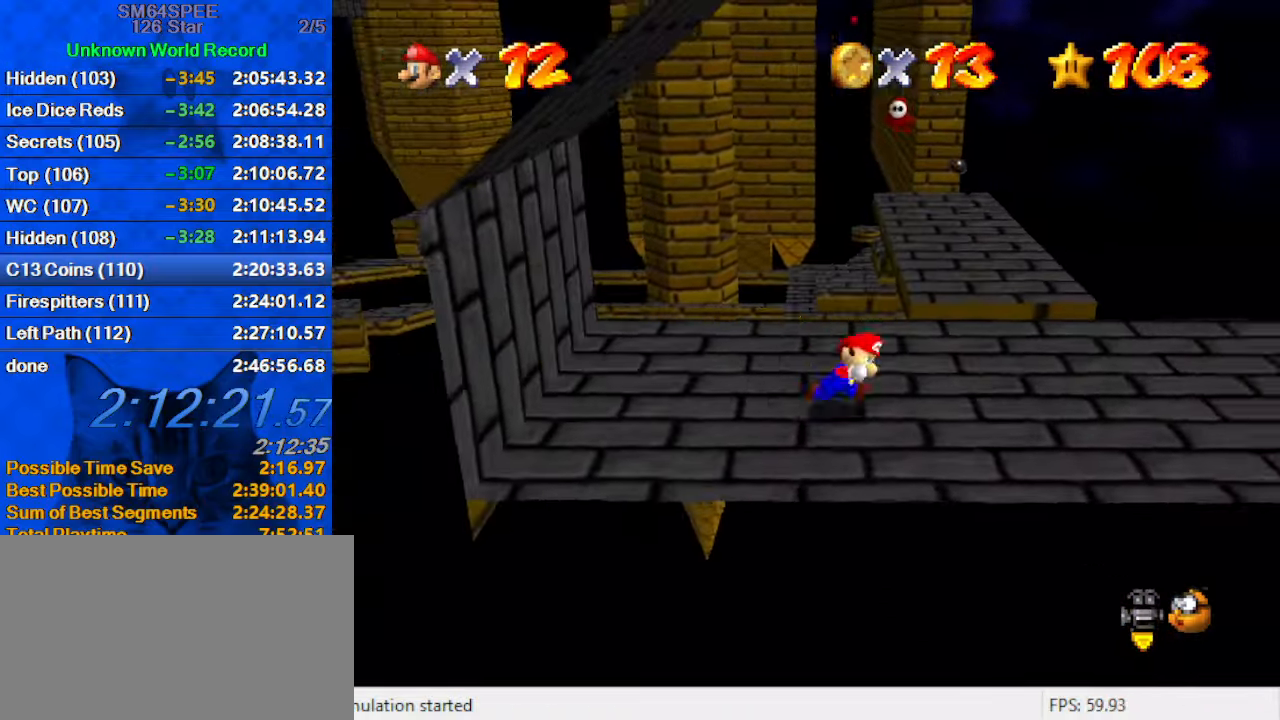
{"keys": ["up"], "events": [[267, "up", "down"], [400, "right", "up"]]}
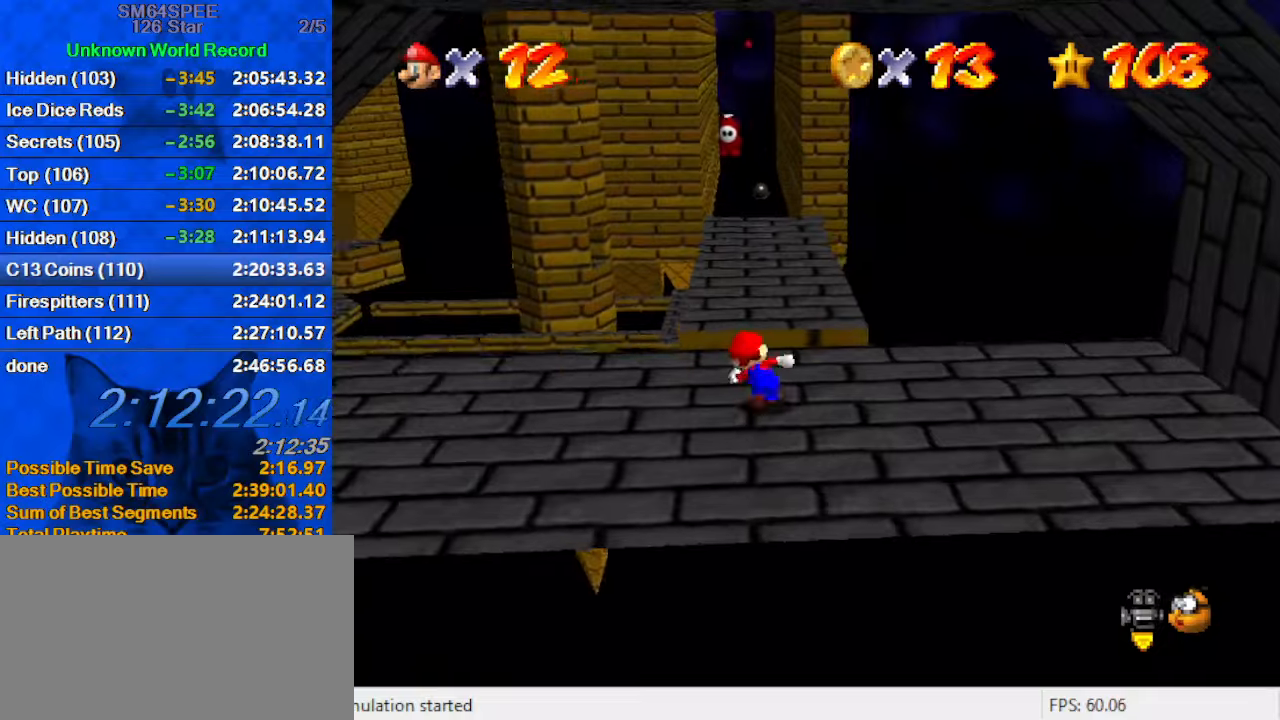
{"keys": ["right", "up"], "events": [[100, "shift", "down"], [166, "right", "down"], [333, "shift", "up"], [400, "d", "down"], [500, "d", "up"]]}
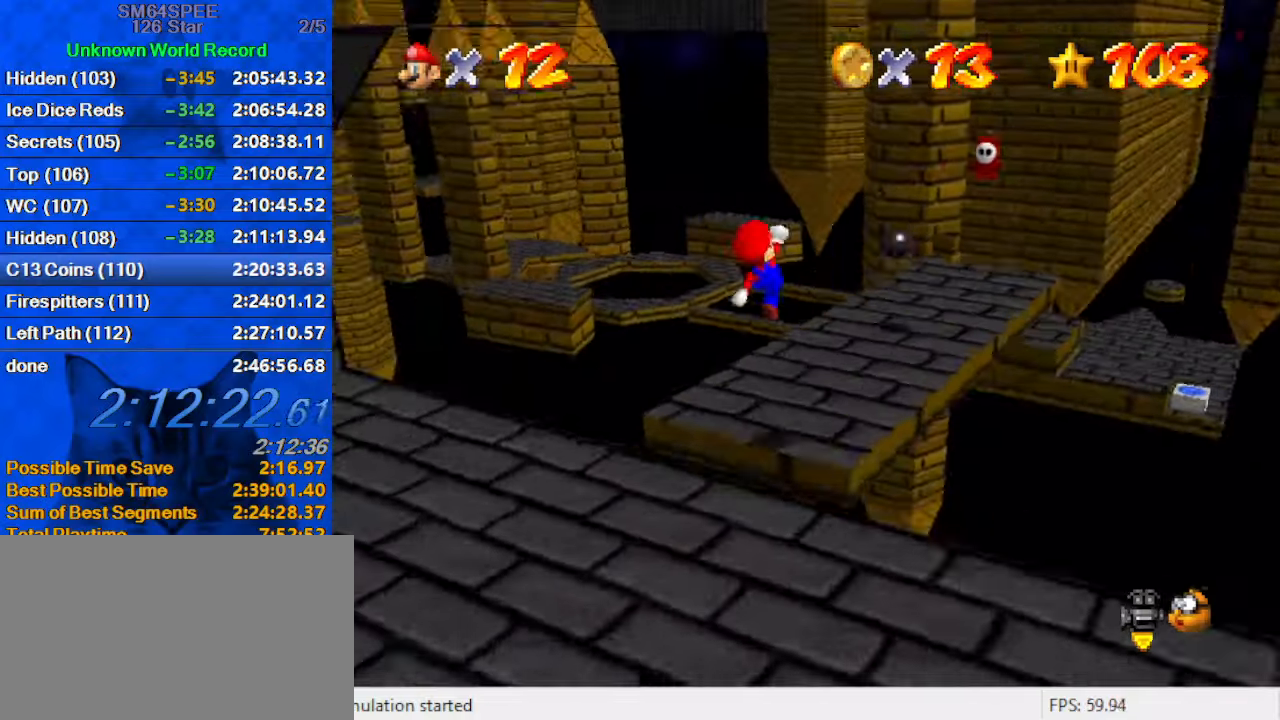
{"keys": ["ctrl", "right", "shift"], "events": [[200, "ctrl", "down"], [266, "ctrl", "up"], [333, "shift", "down"], [366, "ctrl", "down"], [433, "up", "up"]]}
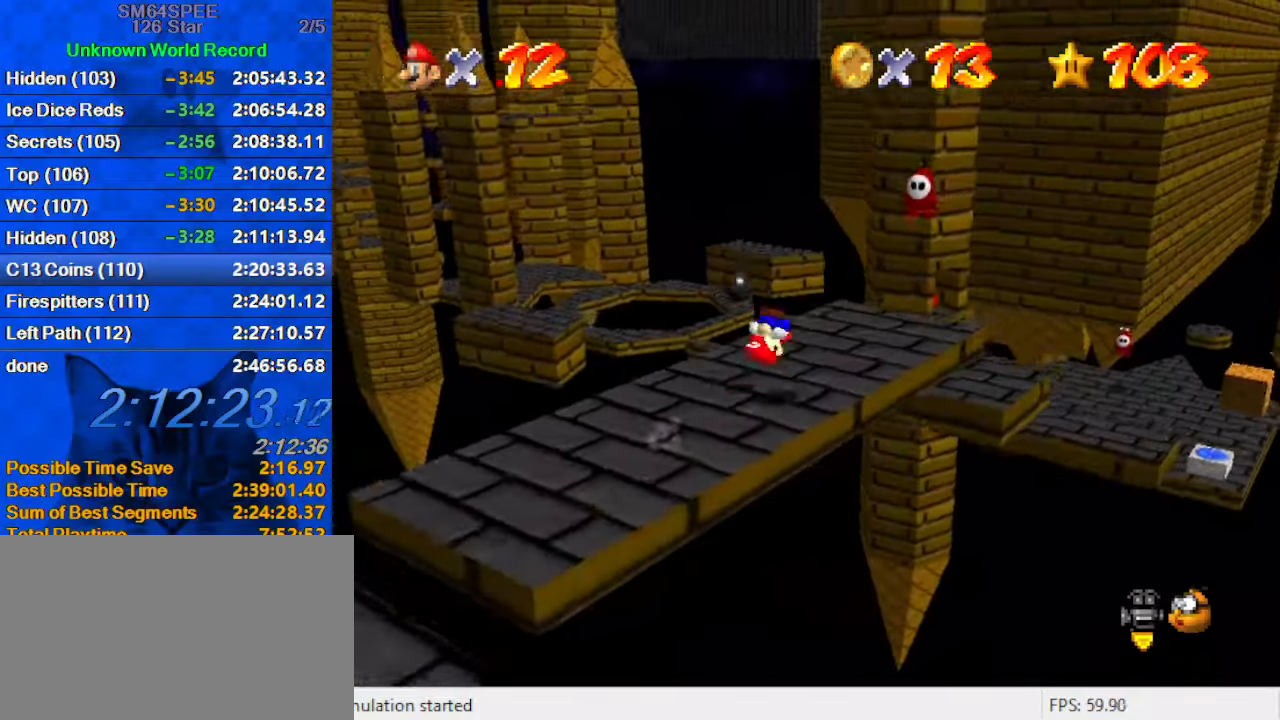
{"keys": ["right", "shift", "up"], "events": [[66, "ctrl", "up"], [66, "shift", "up"], [66, "up", "down"], [400, "shift", "down"]]}
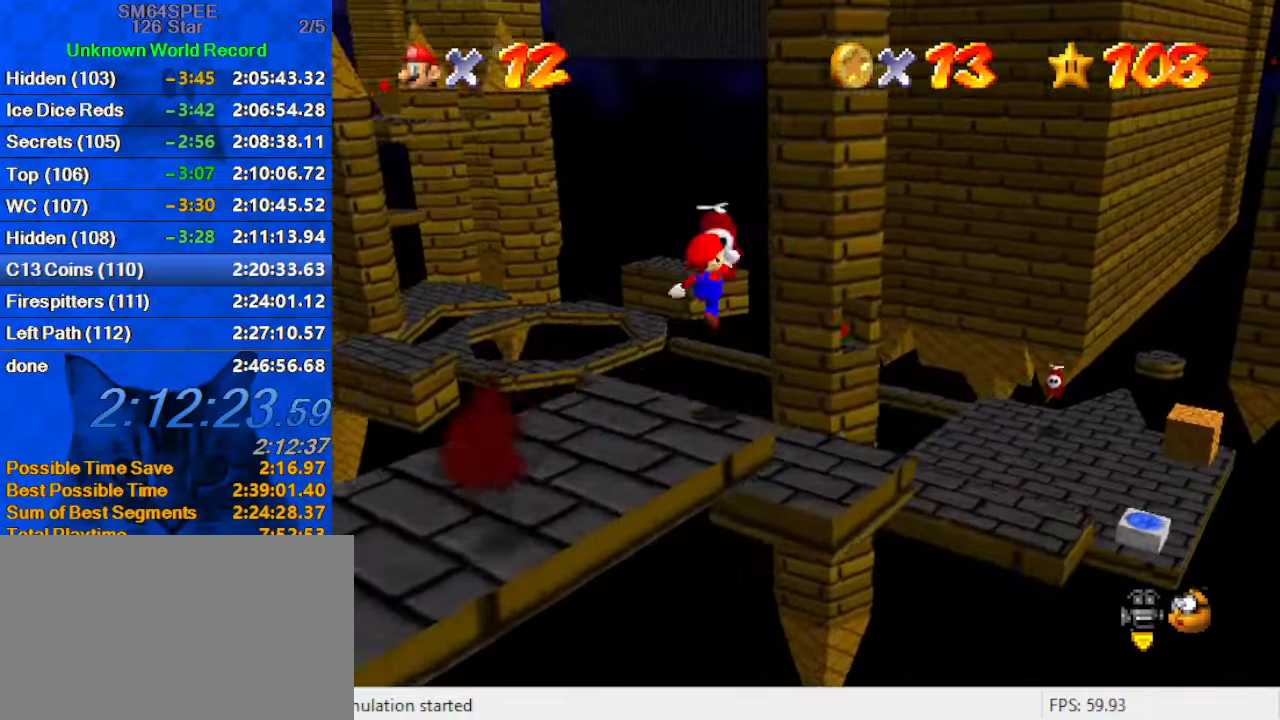
{"keys": ["right", "up"], "events": [[500, "shift", "up"]]}
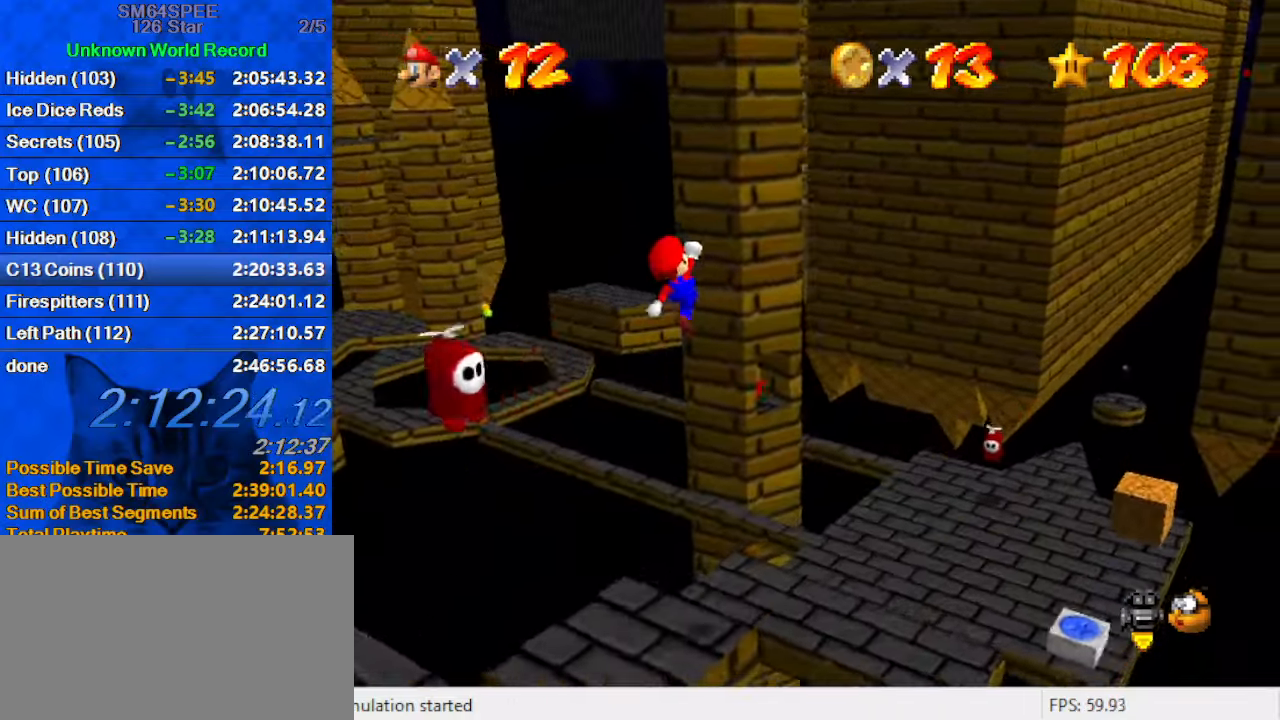
{"keys": ["right"], "events": [[100, "d", "down"], [133, "up", "up"], [233, "d", "up"], [233, "right", "up"], [433, "right", "down"]]}
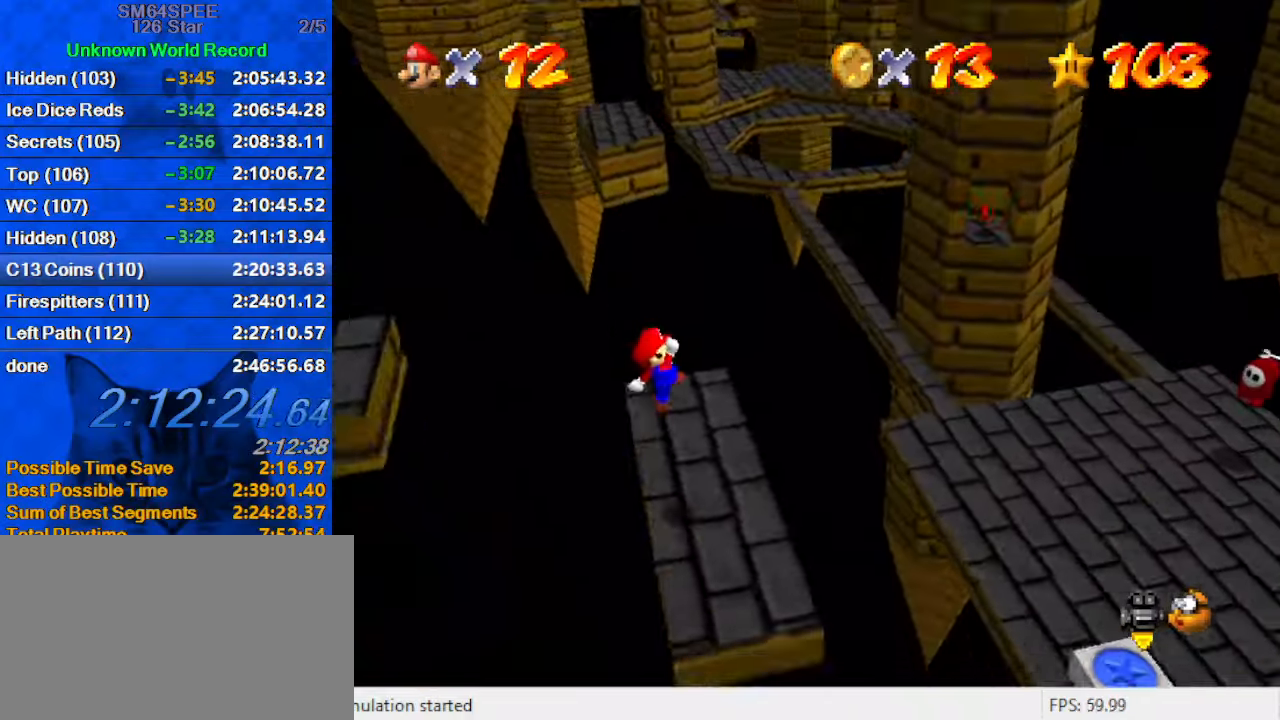
{"keys": ["right"], "events": [[100, "ctrl", "down"], [200, "ctrl", "up"]]}
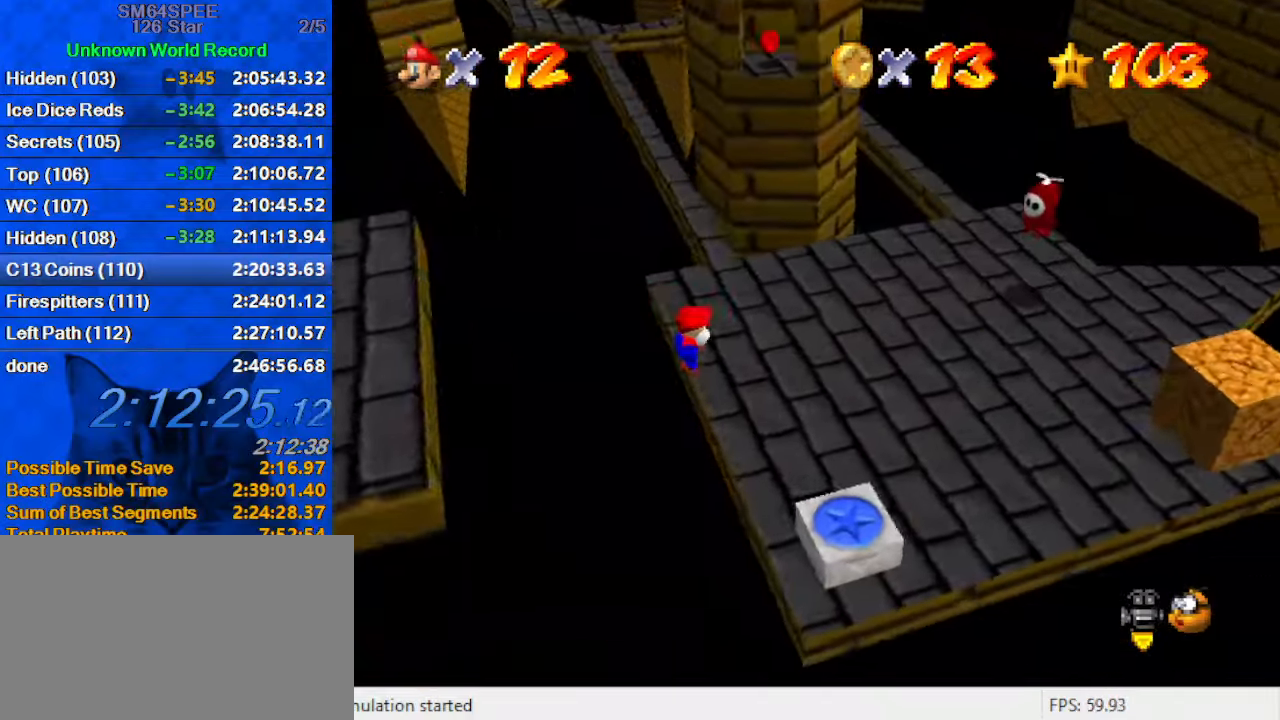
{"keys": ["right"], "events": [[166, "up", "down"], [400, "up", "up"]]}
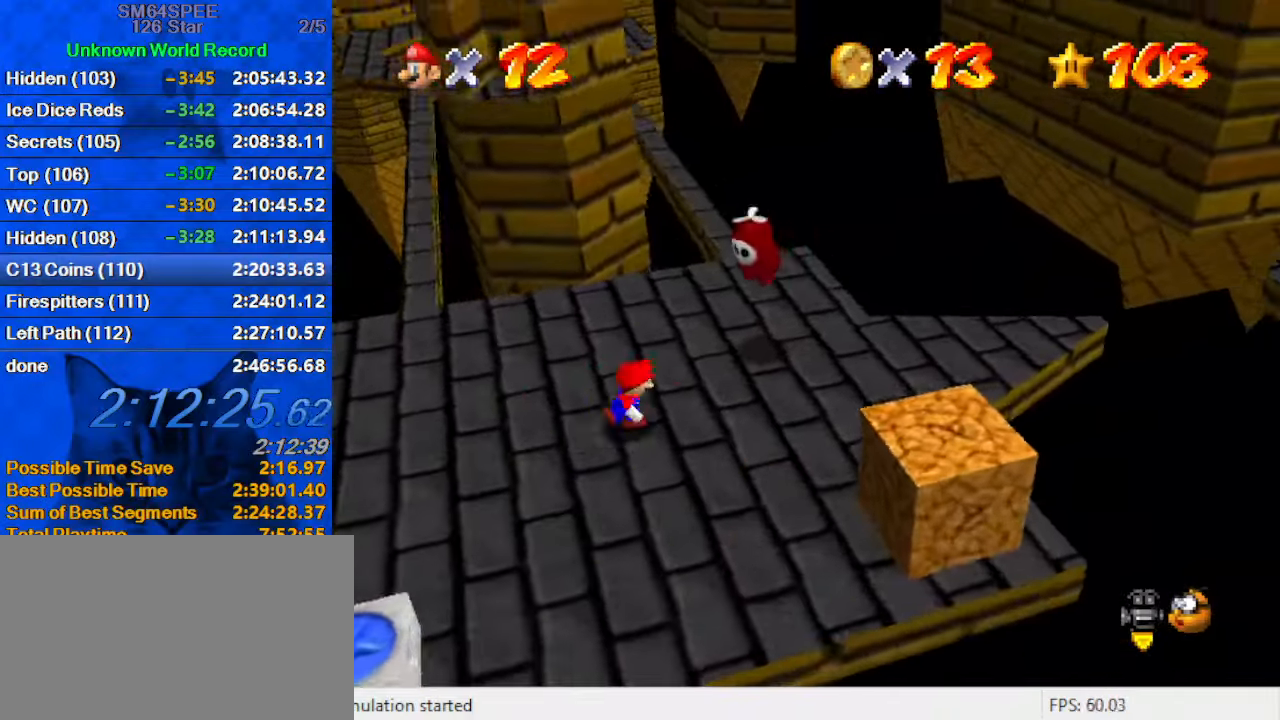
{"keys": ["left", "right", "up"], "events": [[33, "right", "up"], [166, "up", "down"], [233, "shift", "down"], [333, "ctrl", "down"], [333, "left", "down"], [400, "shift", "up"], [466, "ctrl", "up"], [466, "right", "down"]]}
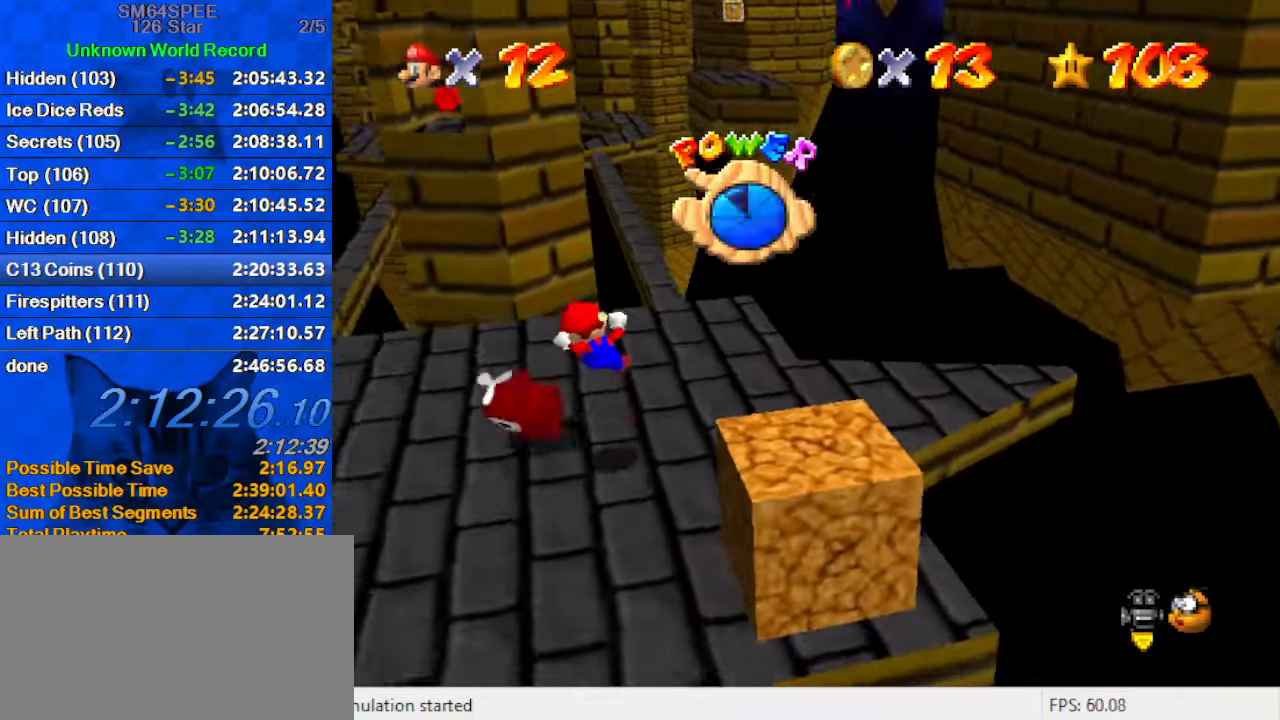
{"keys": ["up"], "events": [[66, "right", "up"], [100, "up", "up"], [300, "left", "up"], [333, "up", "down"]]}
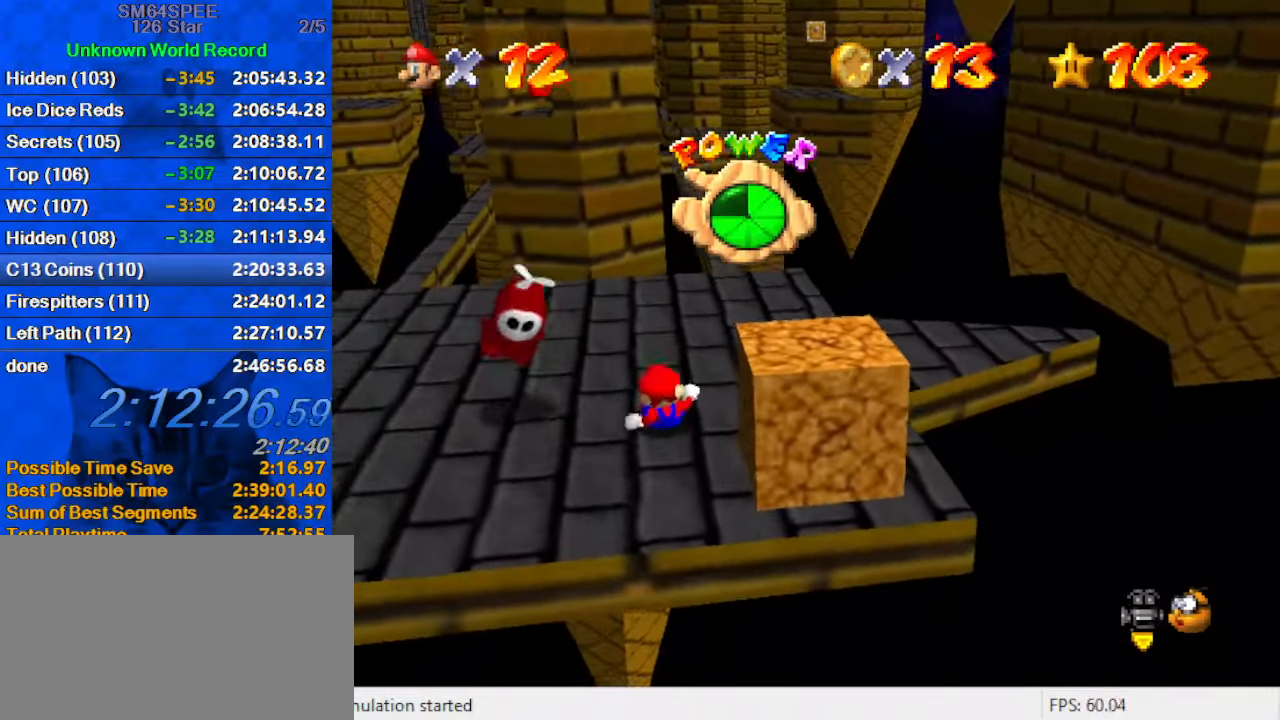
{"keys": ["left", "up"], "events": [[100, "left", "down"]]}
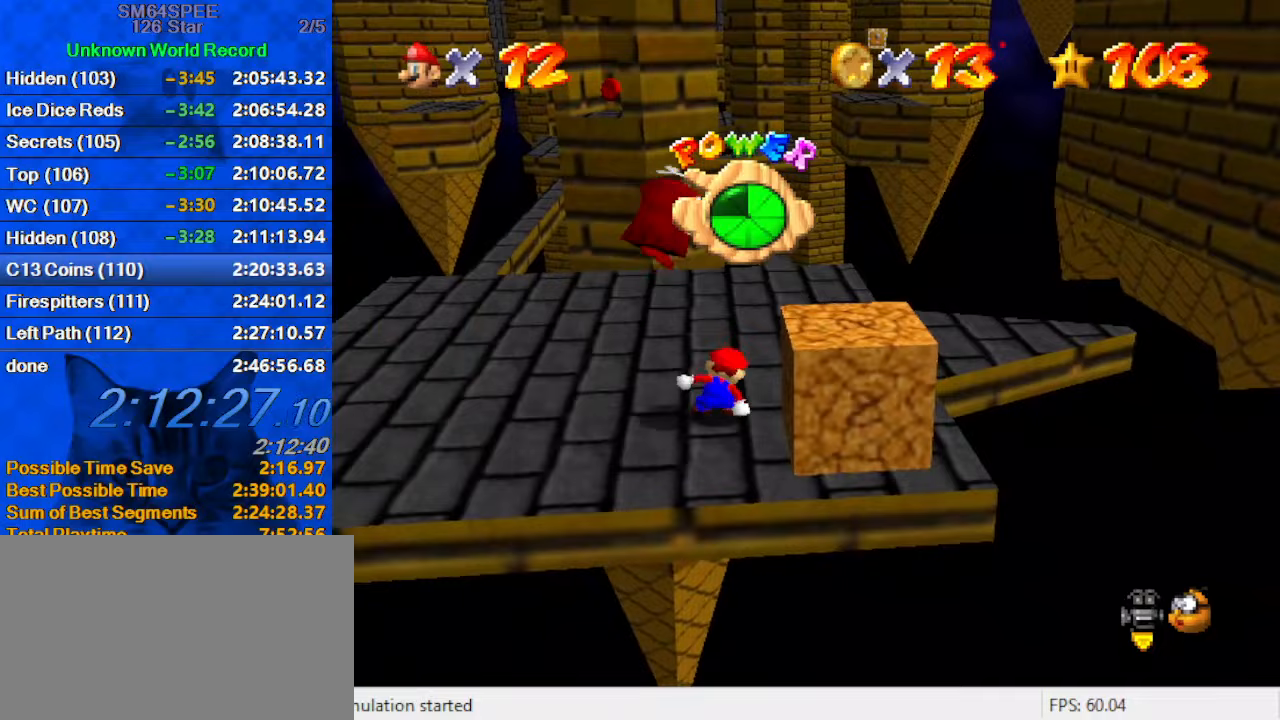
{"keys": ["left", "shift"], "events": [[67, "up", "up"], [467, "shift", "down"]]}
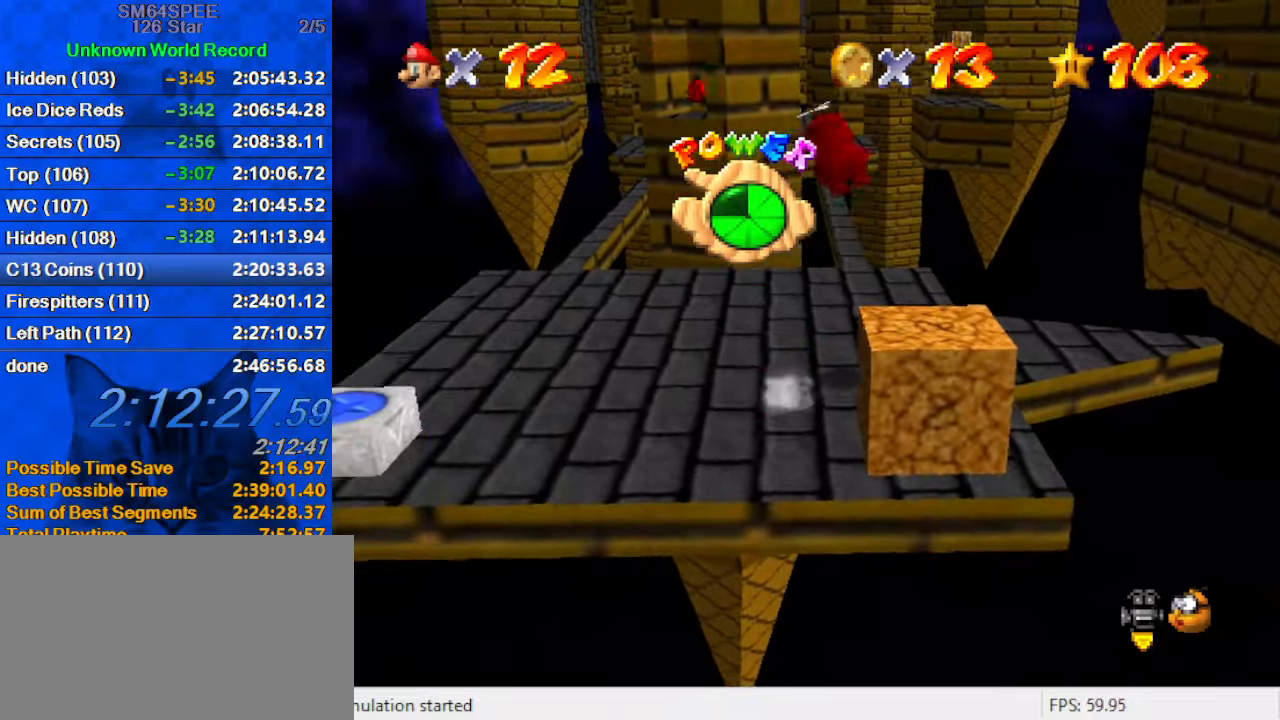
{"keys": ["down", "left"], "events": [[33, "ctrl", "down"], [200, "ctrl", "up"], [200, "shift", "up"], [333, "down", "down"]]}
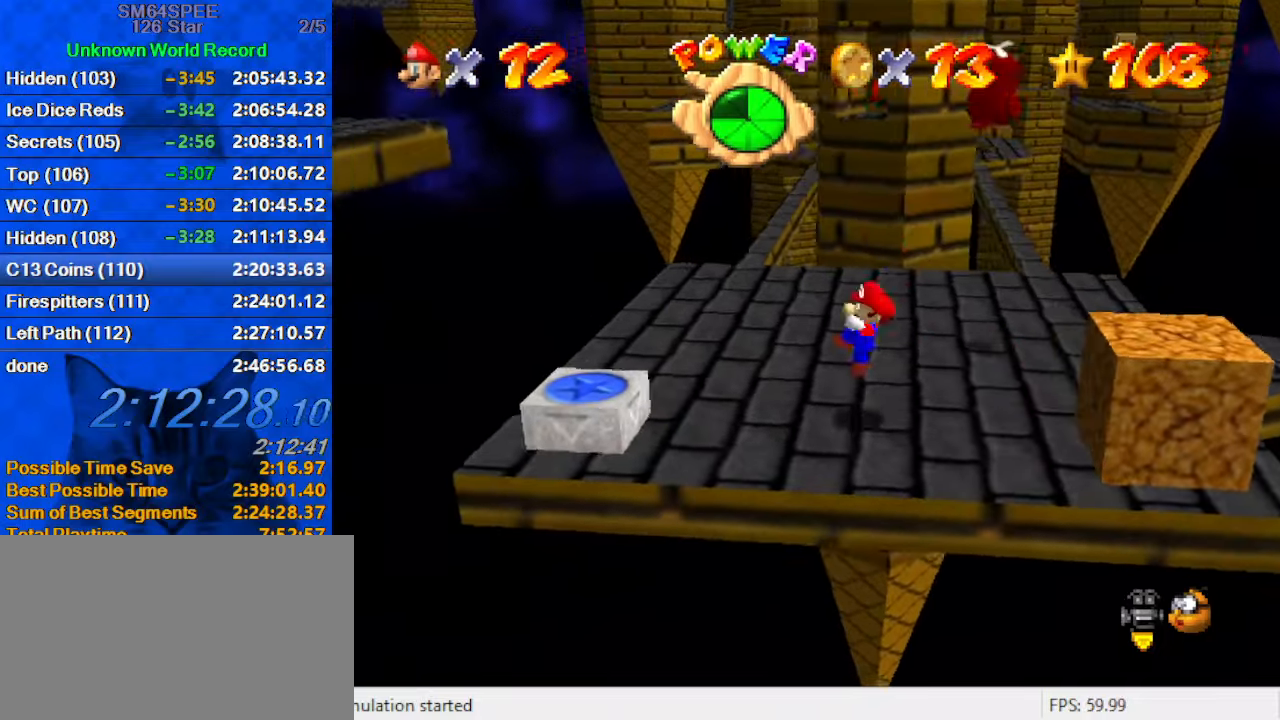
{"keys": ["down", "left"], "events": [[100, "down", "up"], [167, "shift", "down"], [333, "down", "down"], [333, "shift", "up"]]}
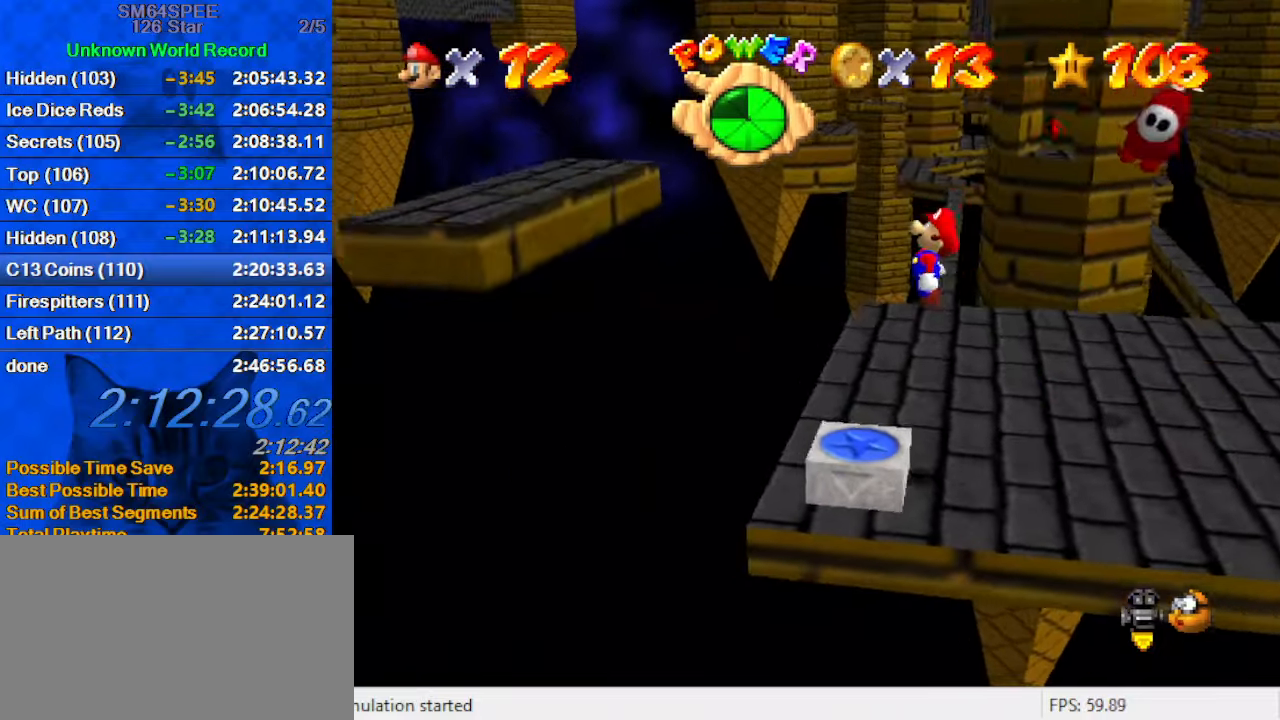
{"keys": ["a", "right", "up"], "events": [[133, "down", "up"], [133, "left", "up"], [133, "right", "down"], [133, "y", "down"], [167, "shift", "down"], [267, "up", "down"], [267, "y", "up"], [300, "shift", "up"], [467, "a", "down"]]}
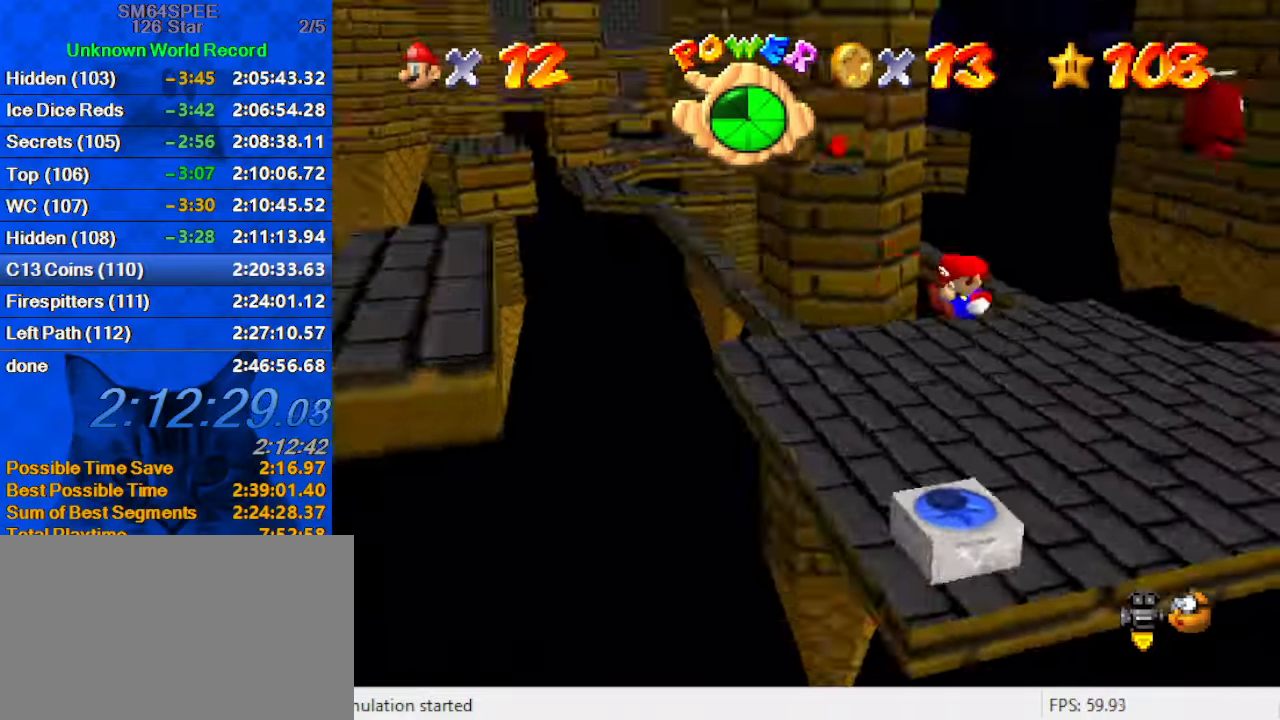
{"keys": ["left"], "events": [[33, "a", "up"], [100, "a", "down"], [133, "left", "down"], [133, "right", "up"], [233, "a", "up"], [333, "up", "up"]]}
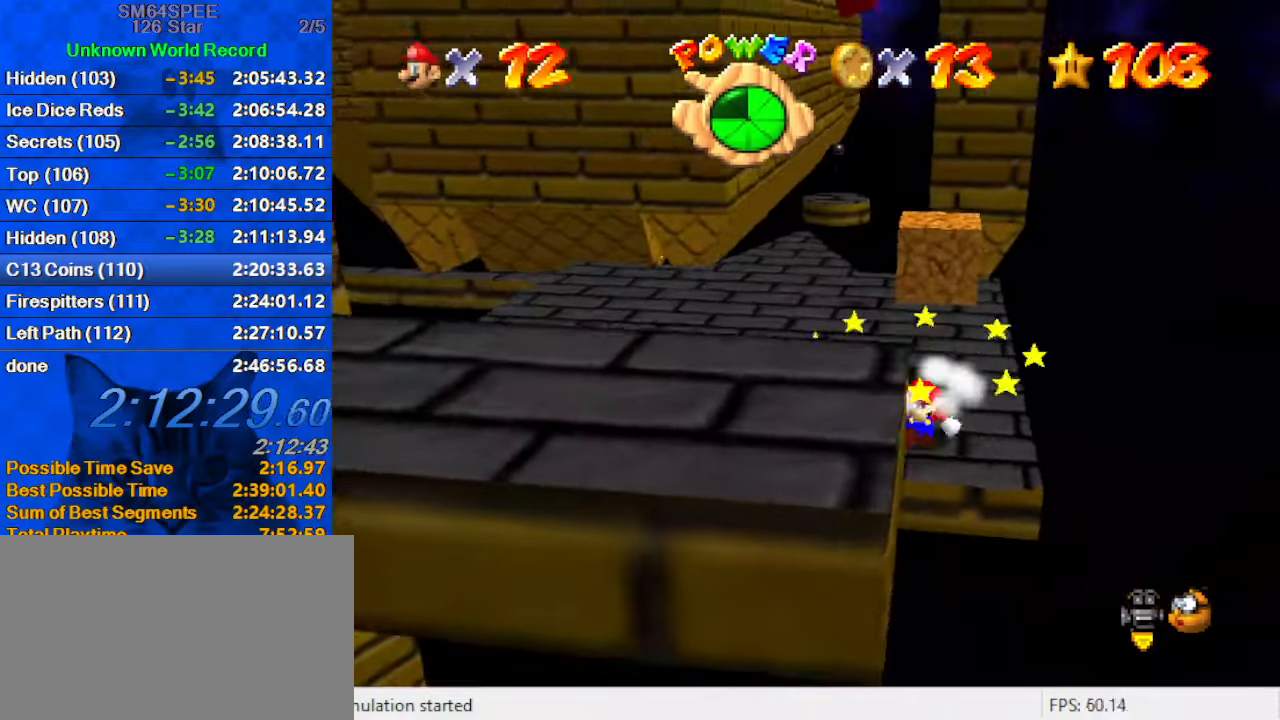
{"keys": ["up"], "events": [[167, "up", "down"], [433, "left", "up"]]}
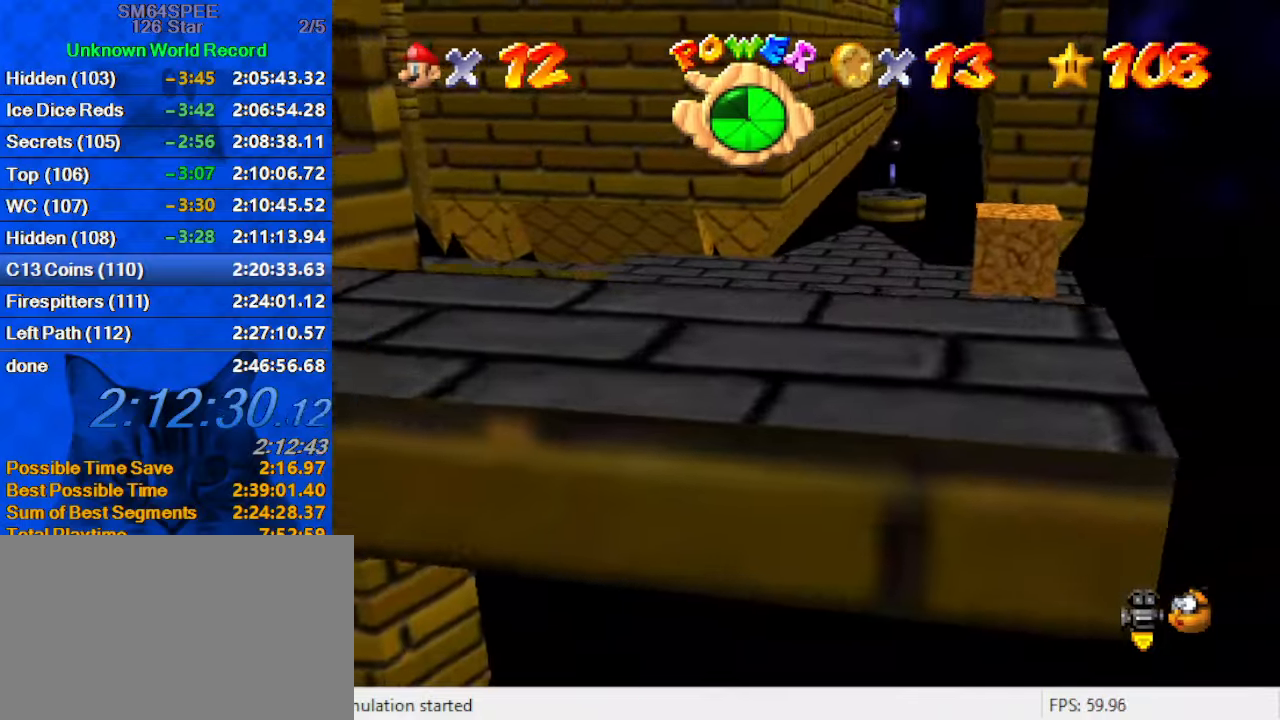
{"keys": ["up"], "events": [[33, "shift", "down"], [133, "shift", "up"]]}
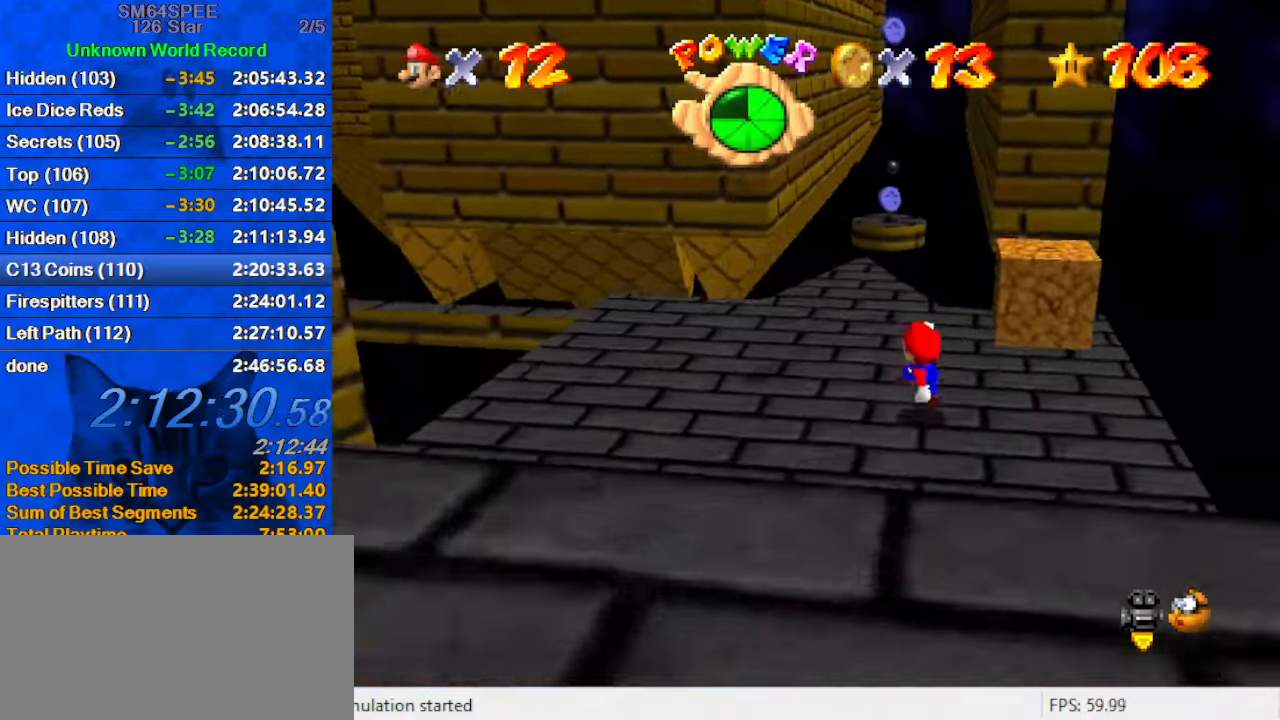
{"keys": ["shift", "up"], "events": [[100, "left", "down"], [267, "left", "up"], [467, "shift", "down"]]}